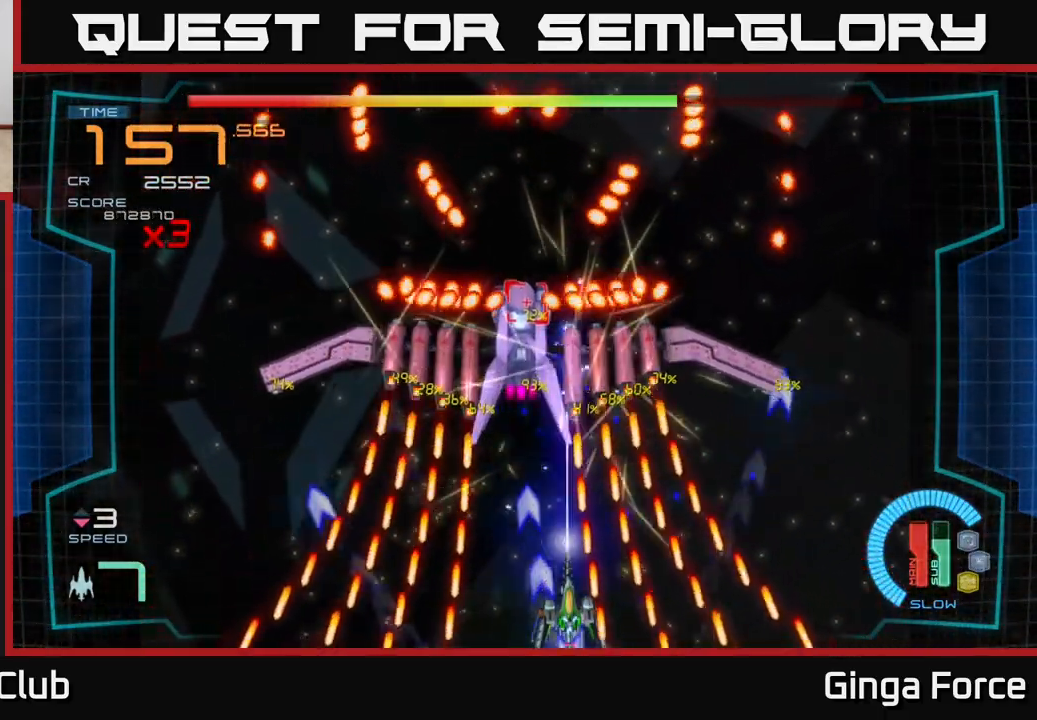
Gameplay with a controller (Xbox layout); each line is a JSON object with the inputs held at the frame after it. "events" lists button and stick changes between this image and that frame as [ms after this image, input, new state], when the widget could be followed in between. Not read: right_stick.
{"buttons": ["A", "X"], "left_stick": "center", "events": [[83, "left_stick", "left"], [167, "left_stick", "center"]]}
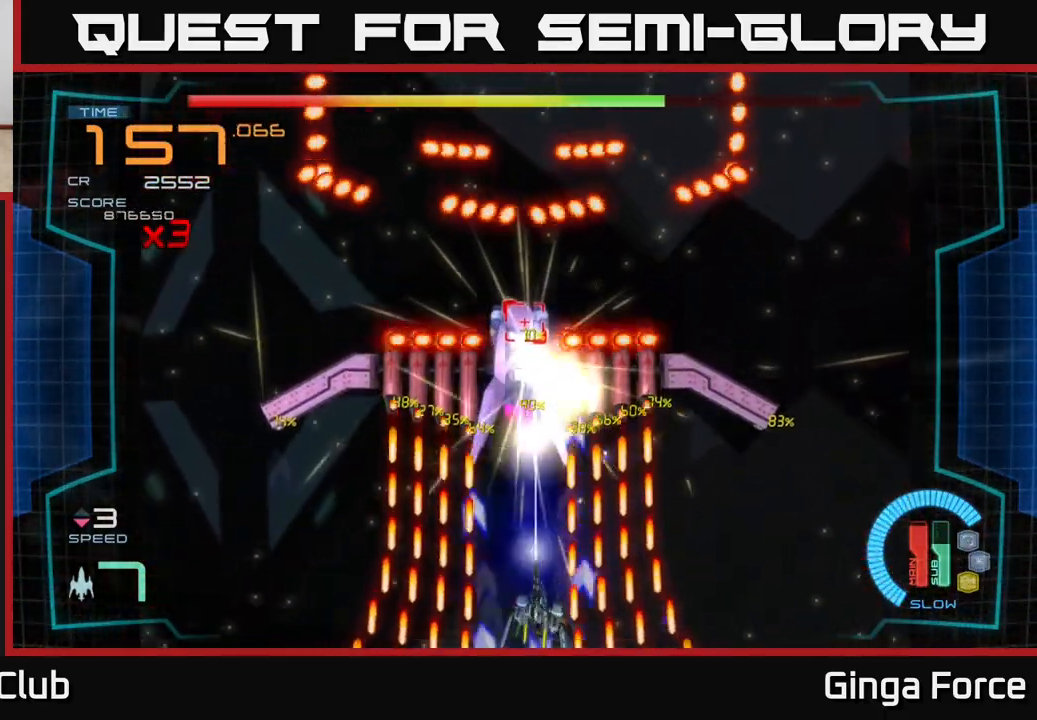
{"buttons": ["A", "X"], "left_stick": "center", "events": [[367, "left_stick", "left"], [483, "left_stick", "center"]]}
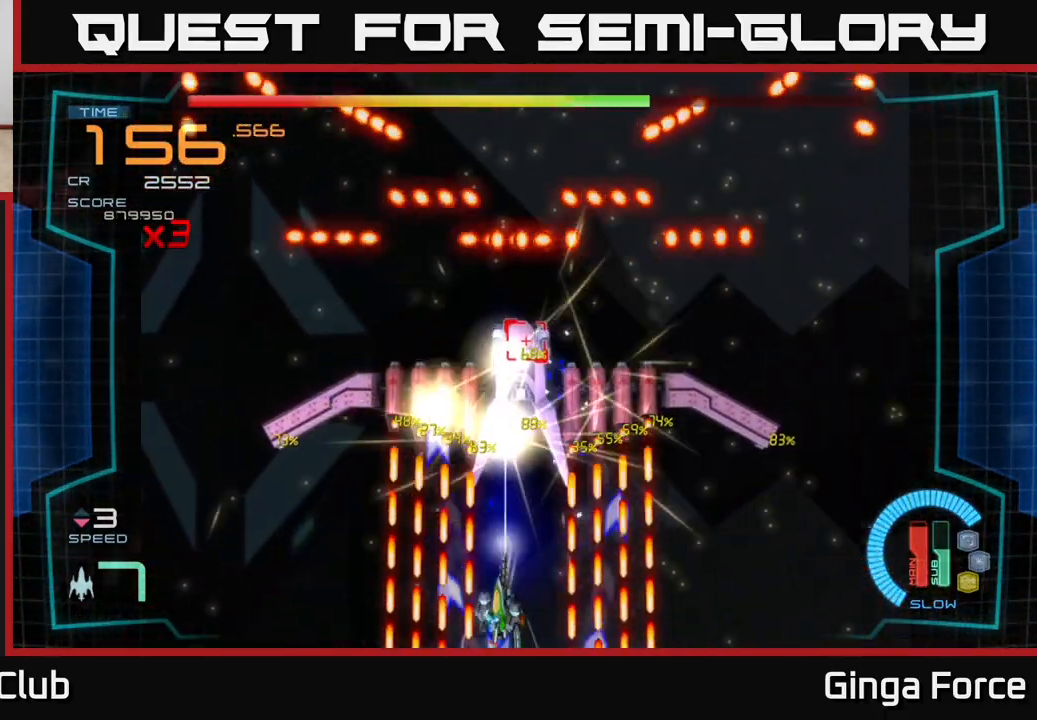
{"buttons": ["A", "X"], "left_stick": "up-right", "events": [[417, "left_stick", "up-right"]]}
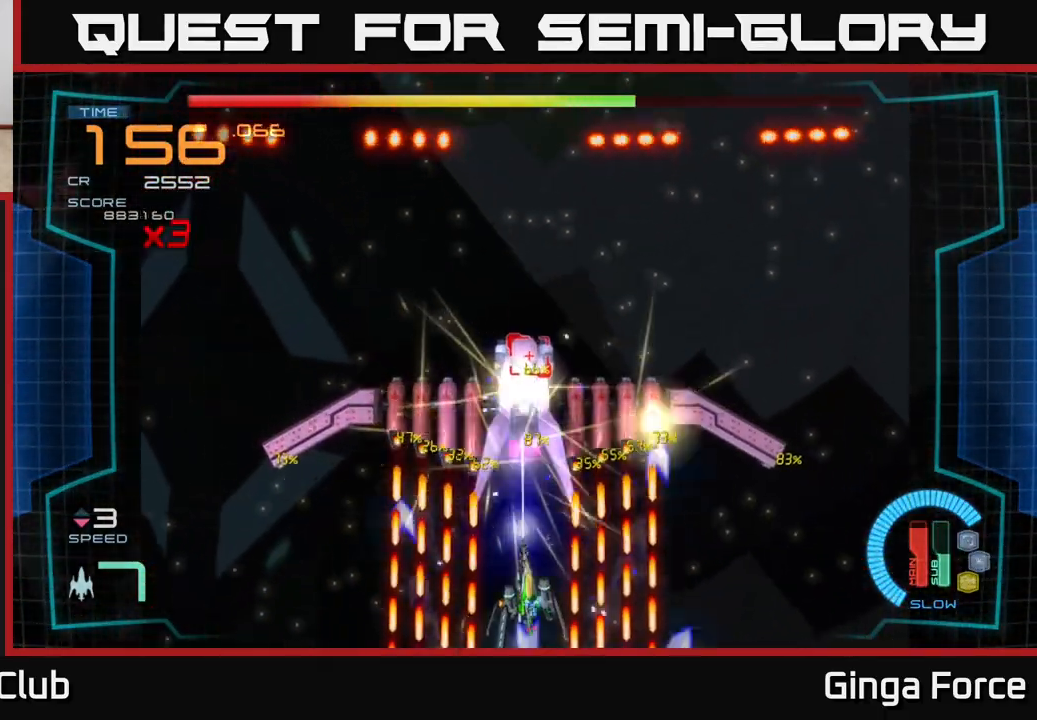
{"buttons": ["A", "X"], "left_stick": "up", "events": [[33, "left_stick", "center"], [333, "left_stick", "up-right"], [483, "left_stick", "up"]]}
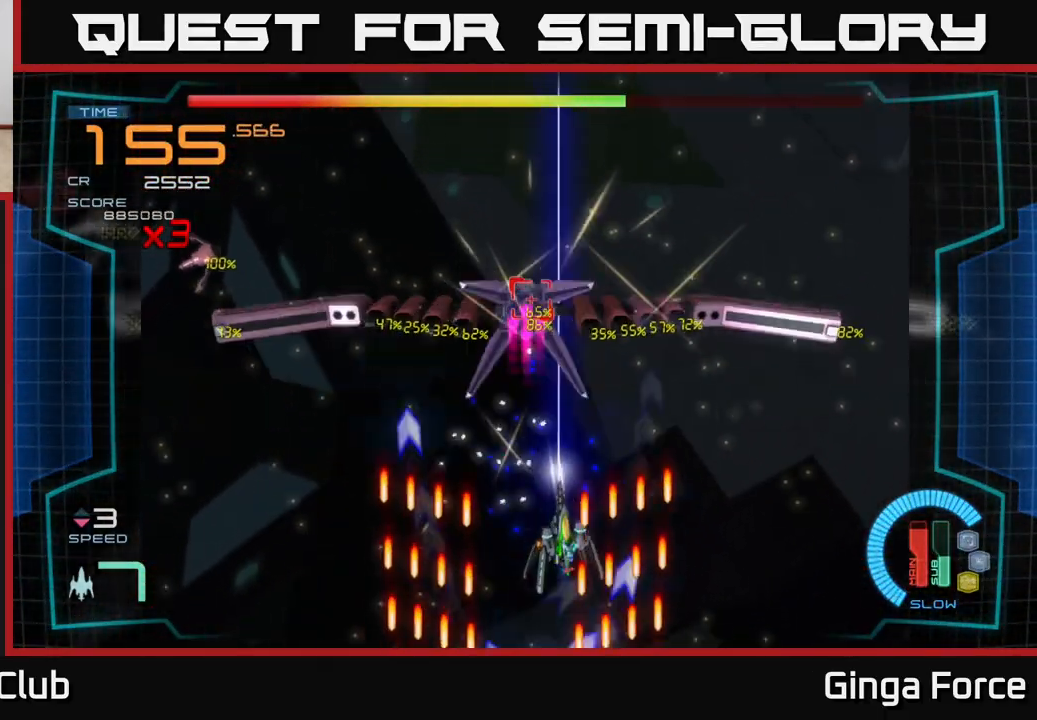
{"buttons": ["A", "X"], "left_stick": "right", "events": [[33, "left_stick", "up-left"], [183, "left_stick", "center"], [300, "left_stick", "right"]]}
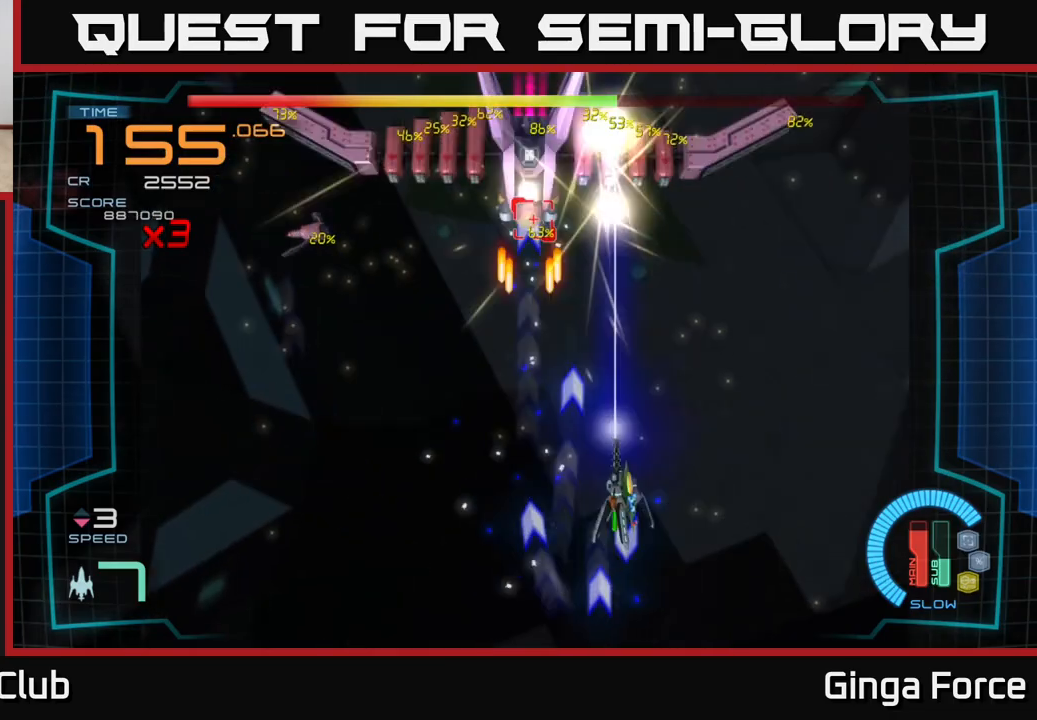
{"buttons": ["A", "X"], "left_stick": "down", "events": [[100, "left_stick", "down-left"], [200, "left_stick", "center"], [417, "left_stick", "down"]]}
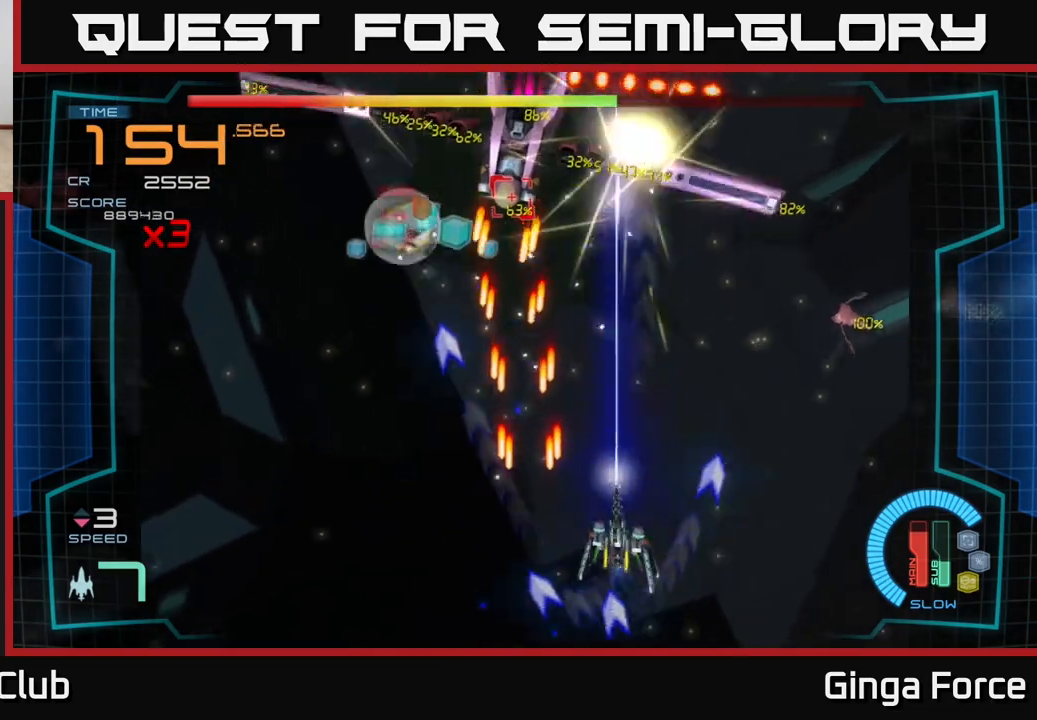
{"buttons": ["A", "X"], "left_stick": "center", "events": [[133, "left_stick", "center"]]}
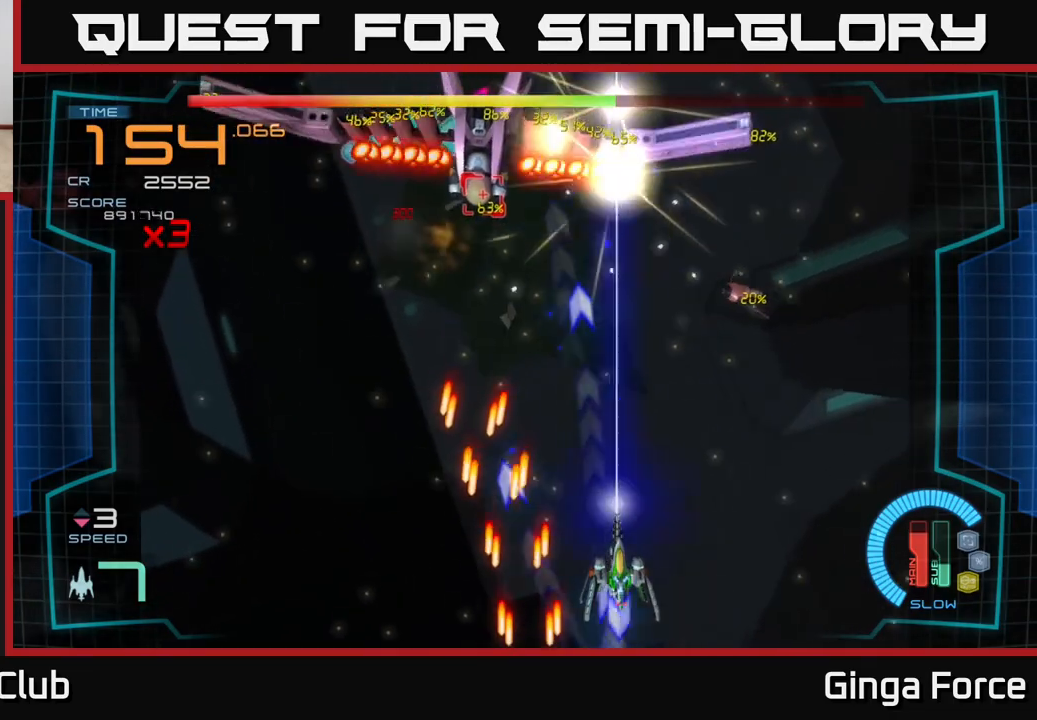
{"buttons": ["A", "X"], "left_stick": "center", "events": [[33, "left_stick", "left"], [133, "left_stick", "up"], [400, "left_stick", "center"]]}
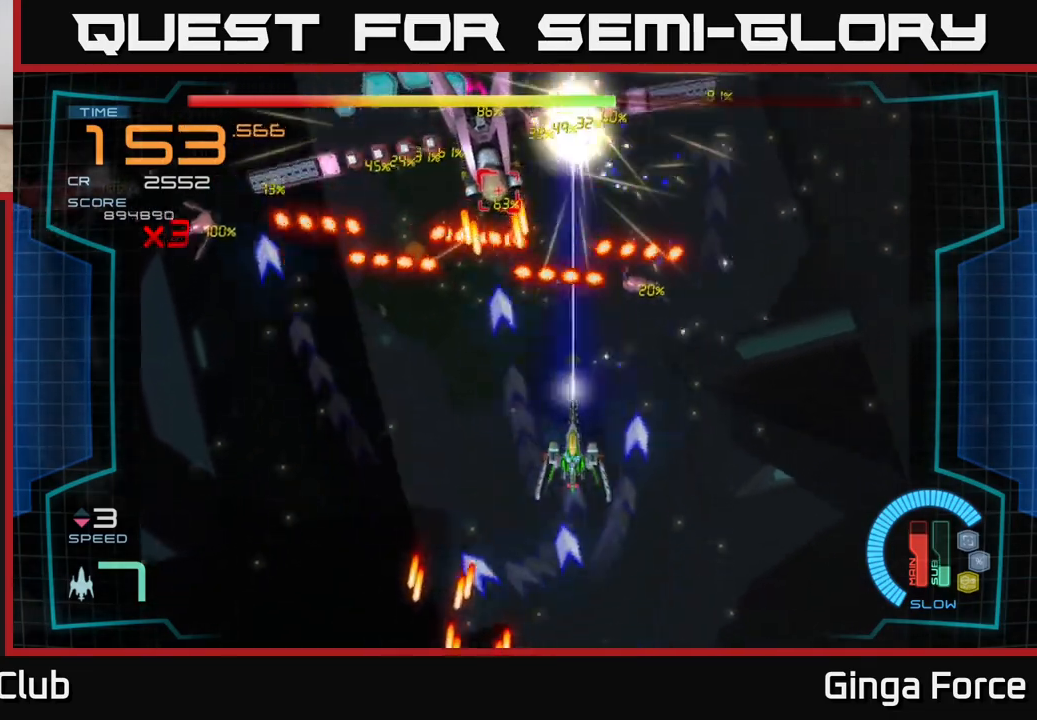
{"buttons": ["A", "X"], "left_stick": "center", "events": [[117, "left_stick", "down-right"], [183, "left_stick", "down"], [383, "left_stick", "center"]]}
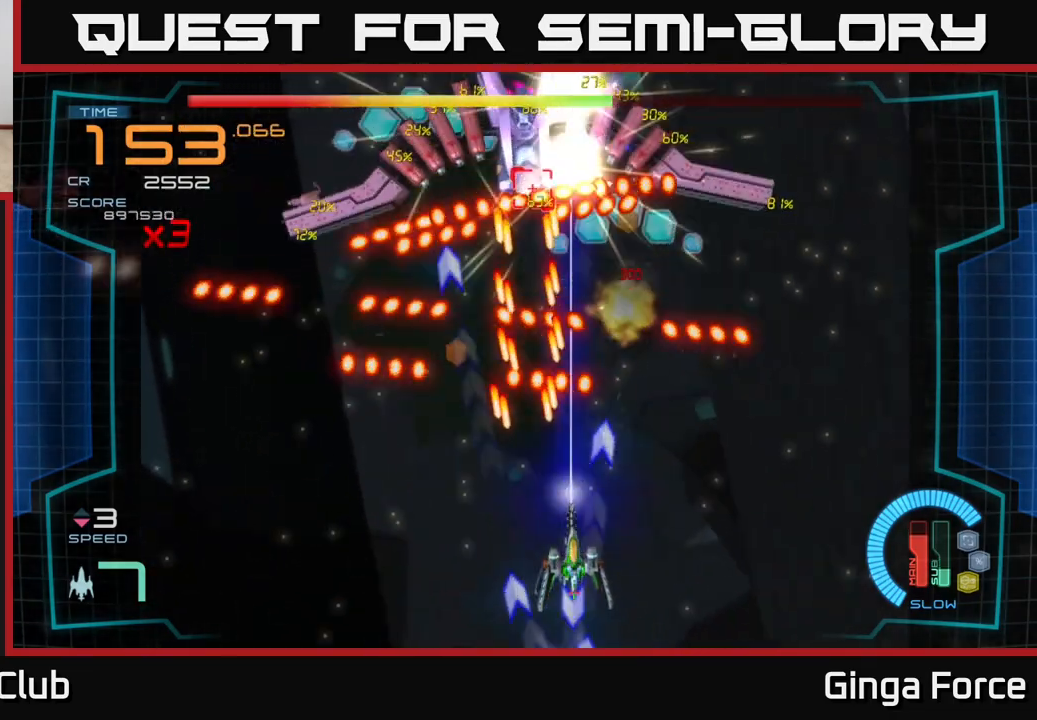
{"buttons": ["A", "X"], "left_stick": "down-right", "events": [[133, "left_stick", "down"], [350, "left_stick", "center"], [483, "left_stick", "down-right"]]}
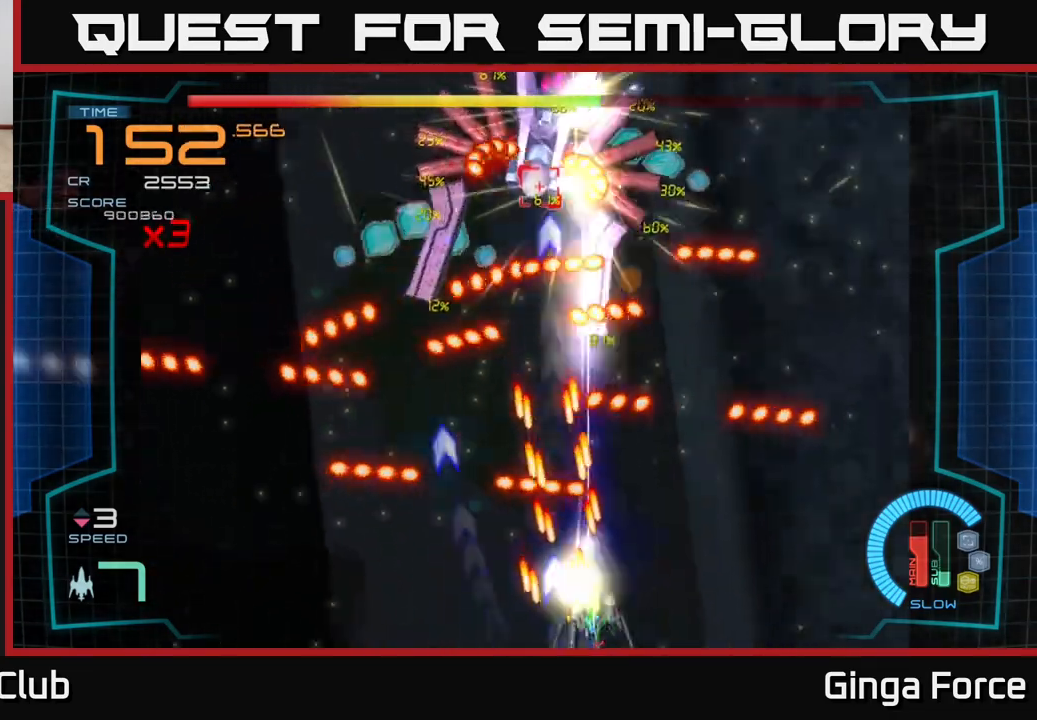
{"buttons": ["A", "X"], "left_stick": "up", "events": [[33, "left_stick", "right"], [233, "left_stick", "center"], [317, "left_stick", "right"], [417, "left_stick", "up"]]}
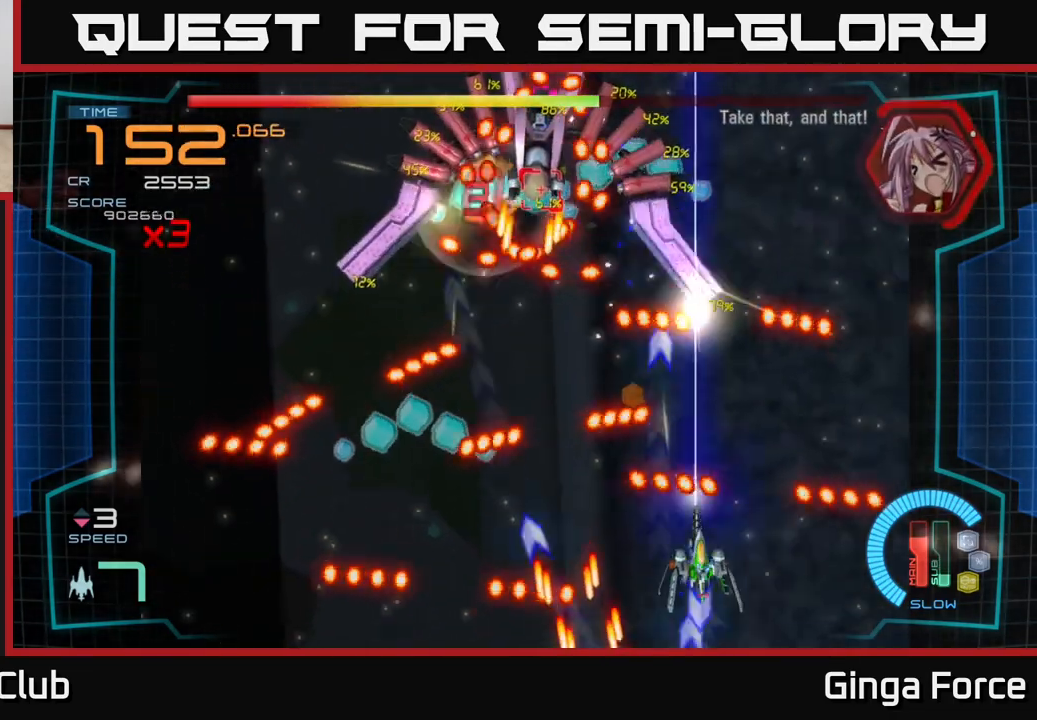
{"buttons": ["A", "X"], "left_stick": "up-left", "events": [[33, "left_stick", "center"], [150, "left_stick", "left"], [433, "left_stick", "up-left"]]}
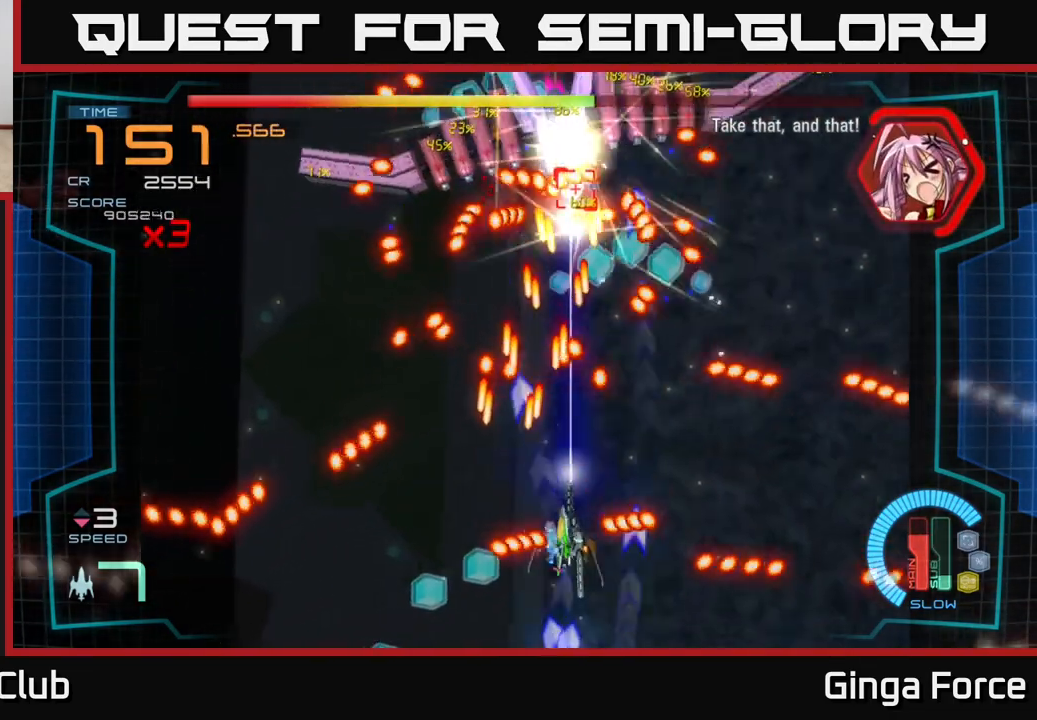
{"buttons": ["A", "X"], "left_stick": "right", "events": [[17, "left_stick", "up"], [167, "left_stick", "center"], [217, "left_stick", "down-right"], [417, "left_stick", "right"]]}
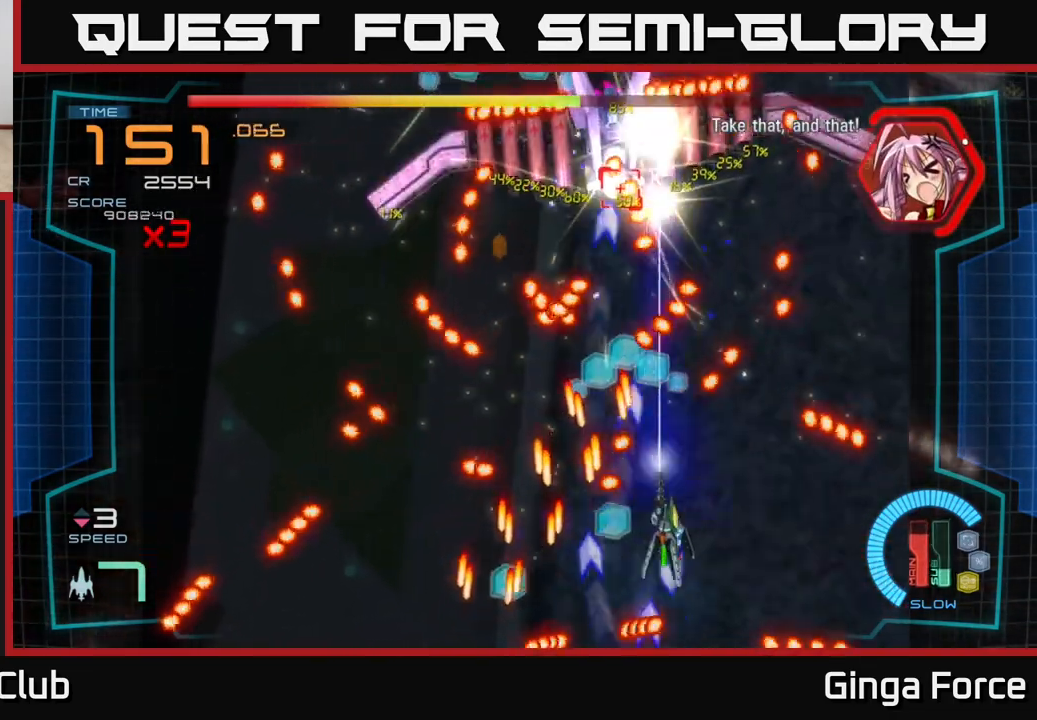
{"buttons": ["A", "X"], "left_stick": "center", "events": [[100, "left_stick", "center"], [200, "left_stick", "right"], [367, "left_stick", "center"]]}
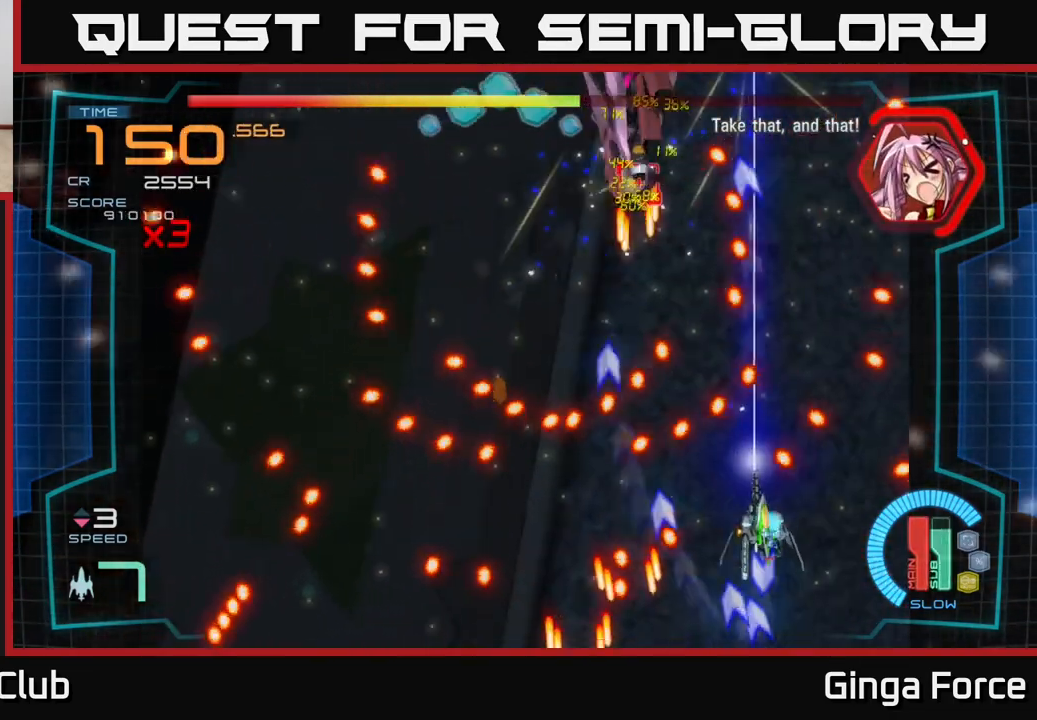
{"buttons": ["A", "X"], "left_stick": "down-left", "events": [[183, "left_stick", "left"], [350, "left_stick", "down-left"]]}
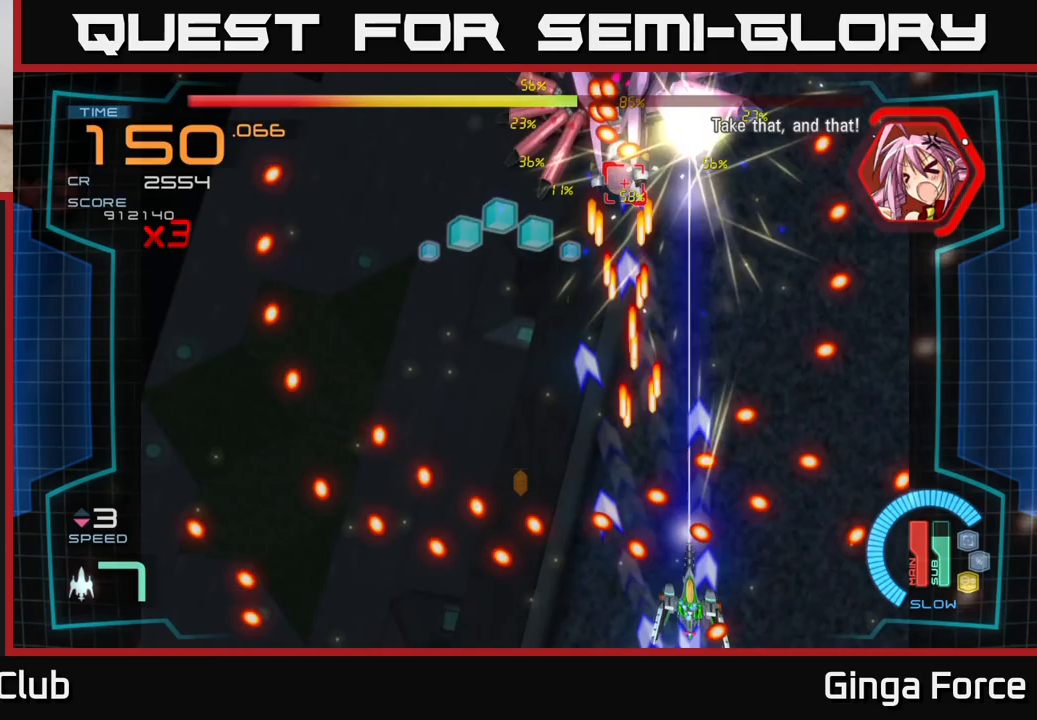
{"buttons": ["A", "X", "R2"], "left_stick": "up-left", "events": [[50, "left_stick", "center"], [350, "left_stick", "up-left"], [450, "R2", "down"]]}
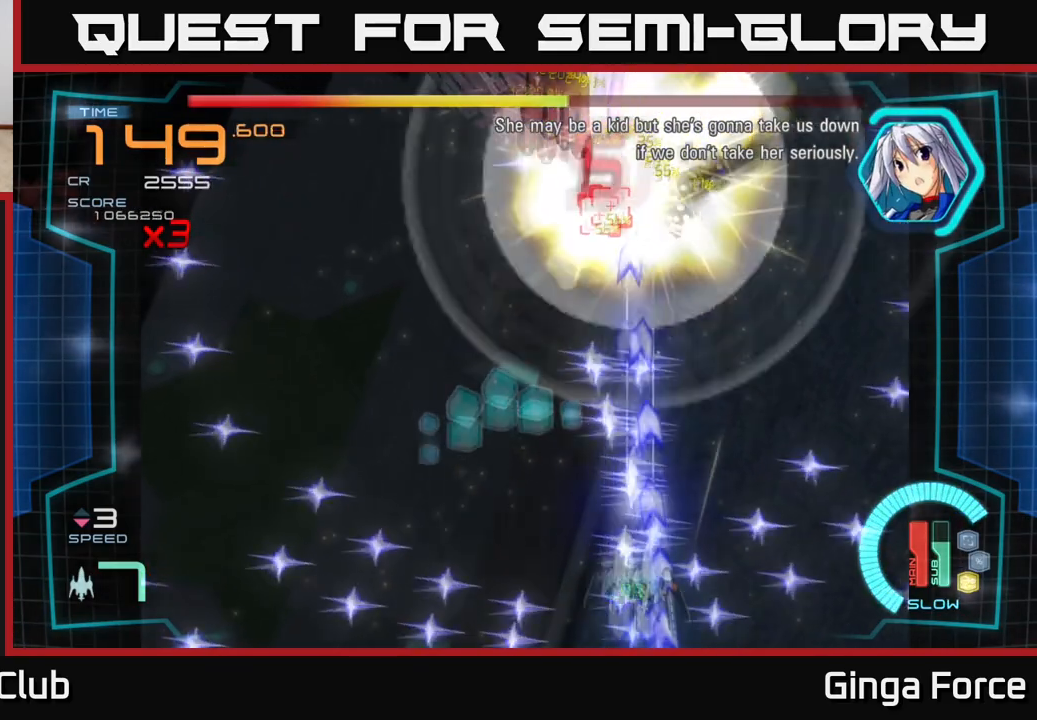
{"buttons": ["A", "X"], "left_stick": "up-right", "events": [[50, "left_stick", "down-left"], [267, "left_stick", "up-left"], [417, "R2", "up"], [483, "left_stick", "up-right"]]}
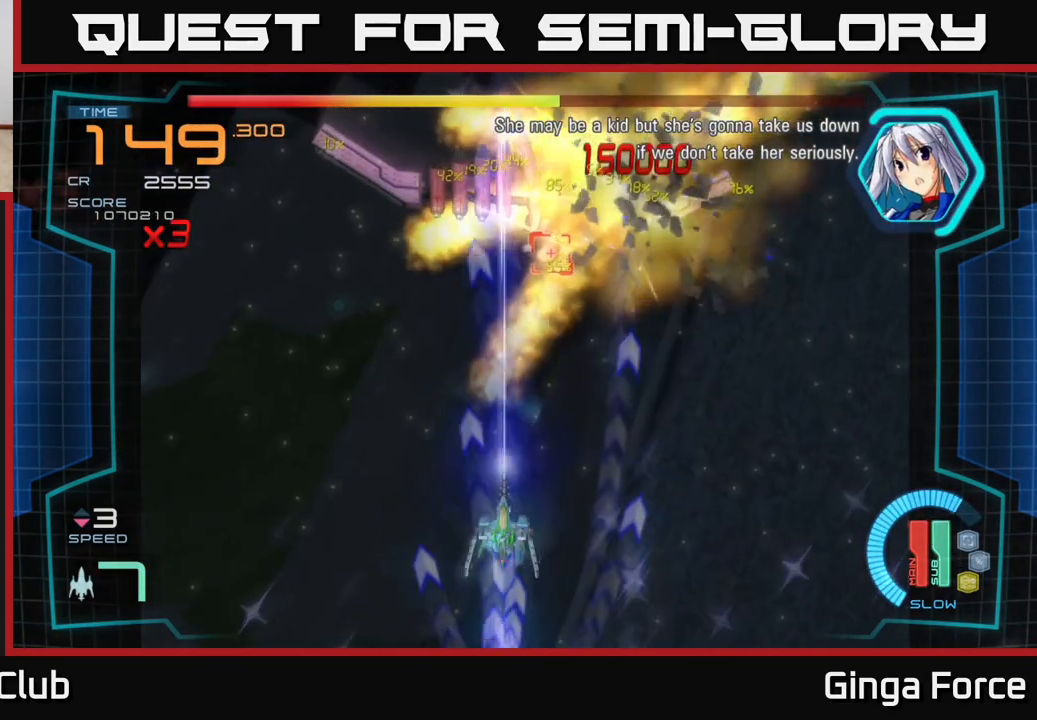
{"buttons": ["A", "X"], "left_stick": "down", "events": [[400, "left_stick", "down-right"], [450, "left_stick", "down"]]}
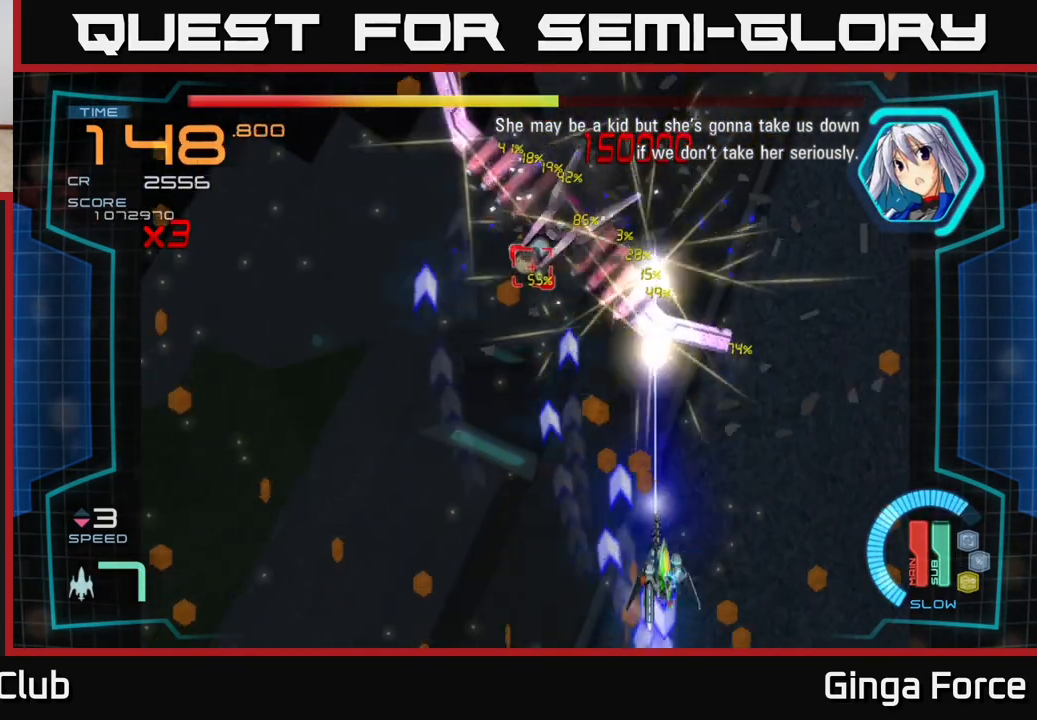
{"buttons": ["A", "X"], "left_stick": "center", "events": [[33, "left_stick", "down-left"], [117, "left_stick", "center"], [283, "left_stick", "left"], [450, "left_stick", "center"]]}
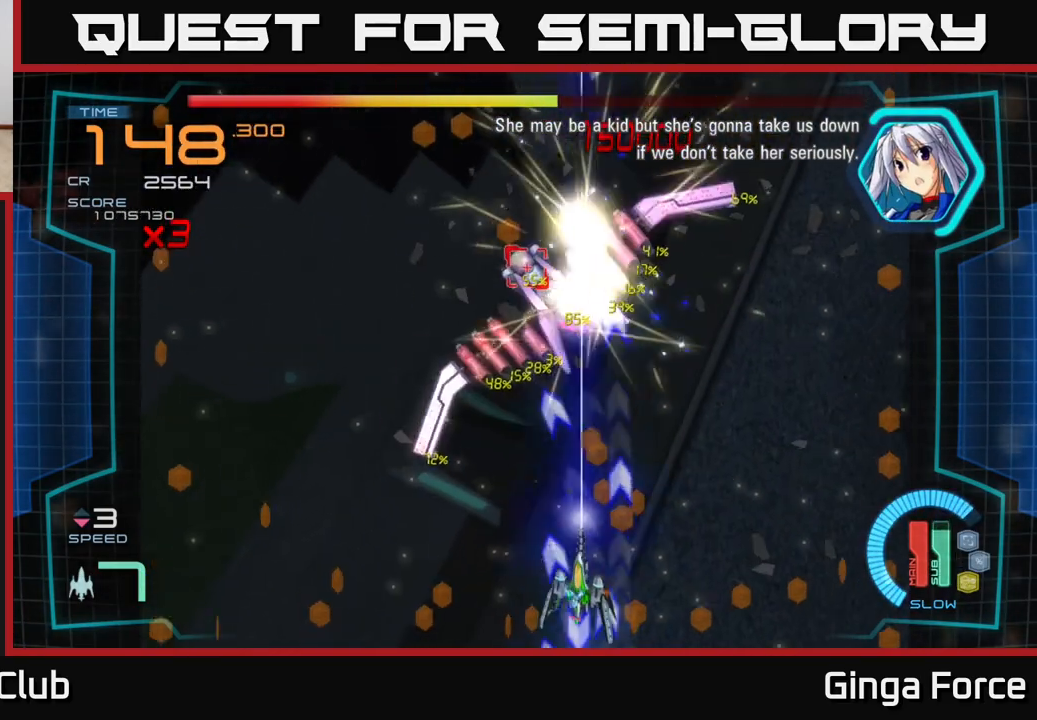
{"buttons": ["A", "X"], "left_stick": "down-left", "events": [[67, "left_stick", "down-left"]]}
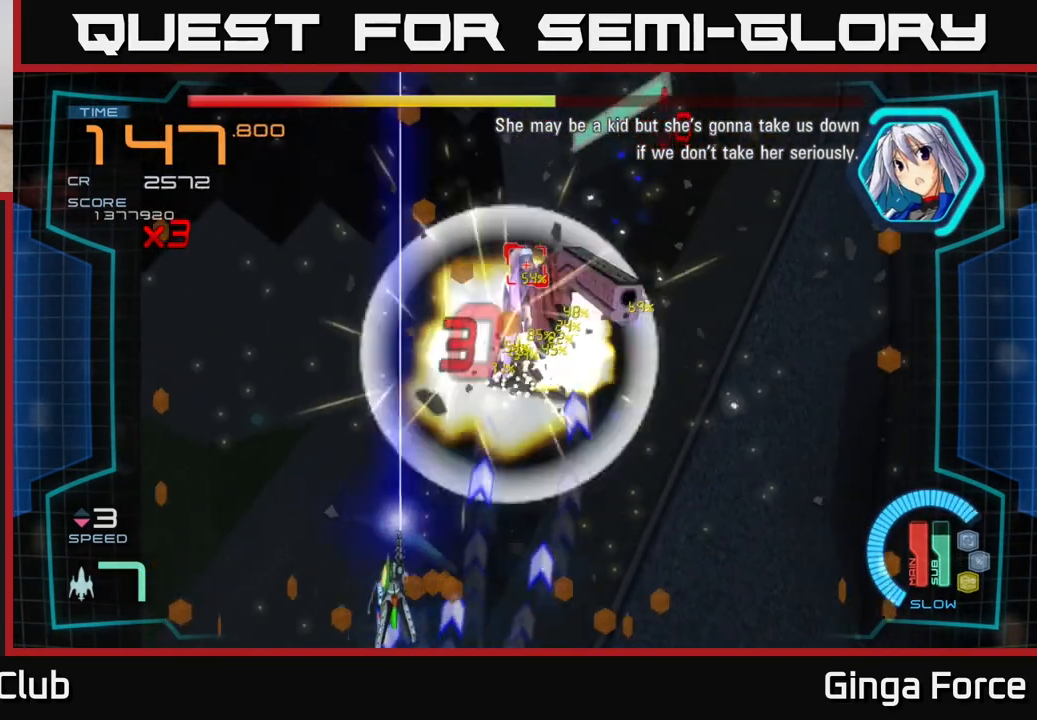
{"buttons": ["A", "X"], "left_stick": "left", "events": [[133, "left_stick", "left"]]}
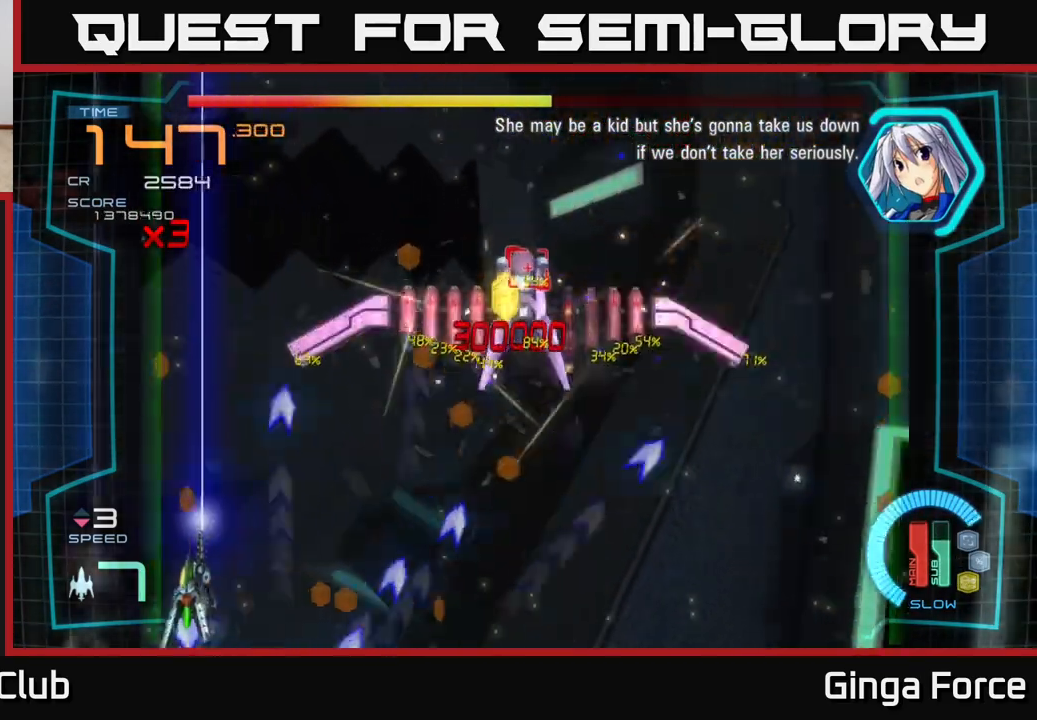
{"buttons": ["A", "X"], "left_stick": "right", "events": [[33, "left_stick", "up"], [100, "left_stick", "right"]]}
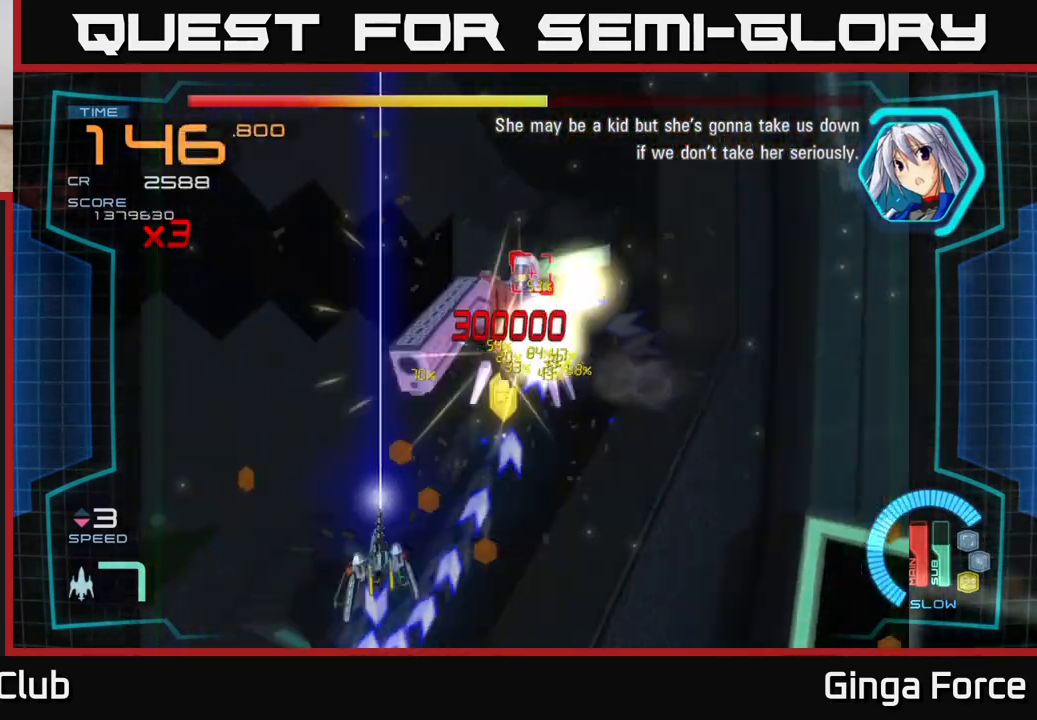
{"buttons": ["A", "X"], "left_stick": "down-left", "events": [[433, "left_stick", "down-left"]]}
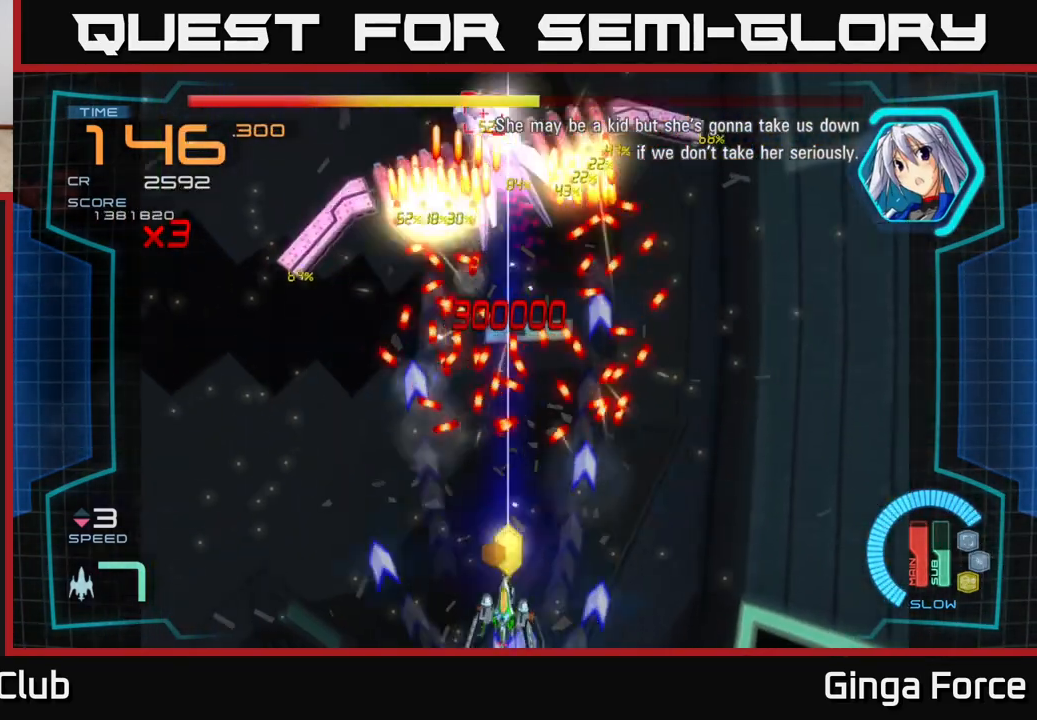
{"buttons": ["A", "X"], "left_stick": "right", "events": [[67, "left_stick", "right"], [183, "left_stick", "center"], [433, "left_stick", "right"]]}
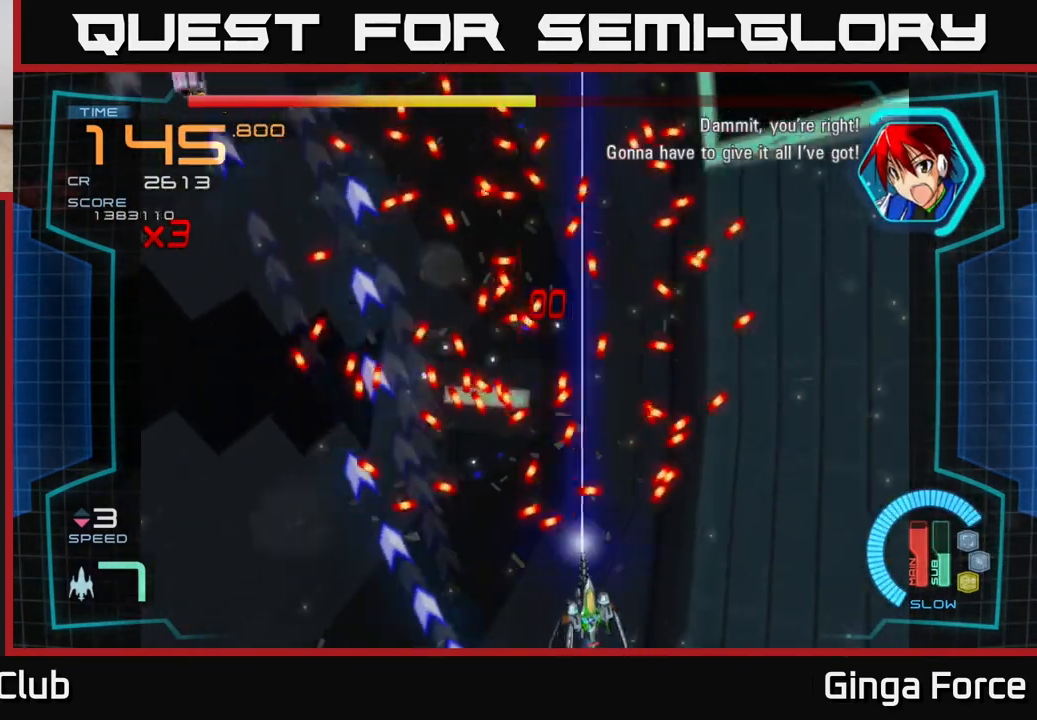
{"buttons": ["A", "X"], "left_stick": "center", "events": [[117, "left_stick", "center"], [267, "left_stick", "right"], [367, "left_stick", "center"]]}
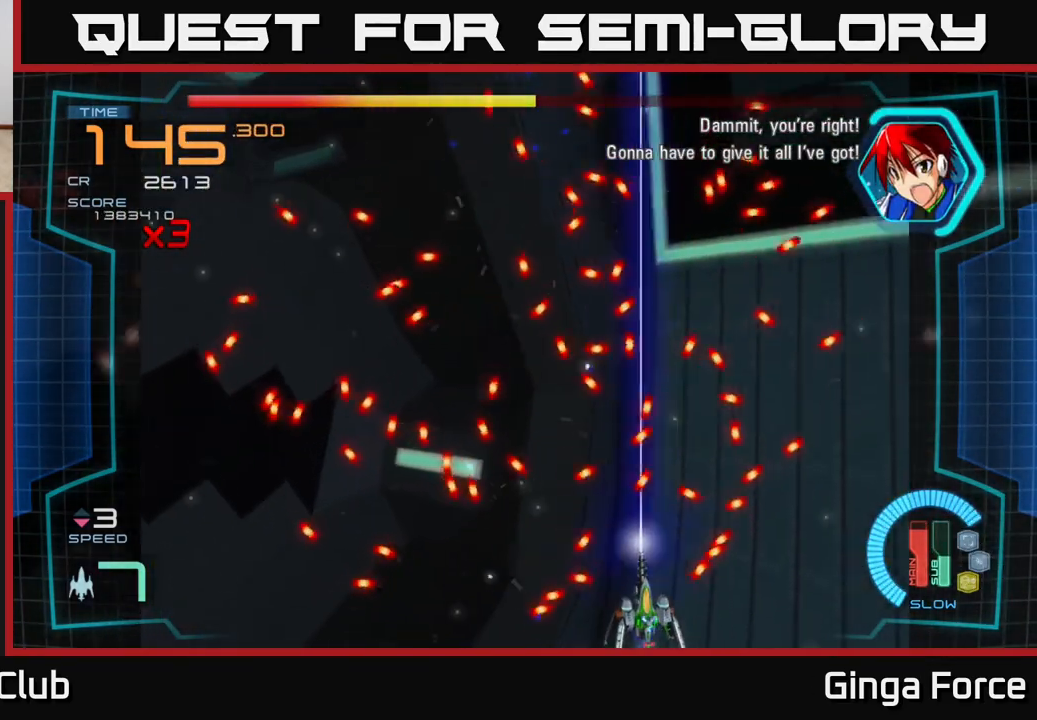
{"buttons": ["A", "X"], "left_stick": "left", "events": [[100, "left_stick", "up"], [267, "left_stick", "center"], [483, "left_stick", "left"]]}
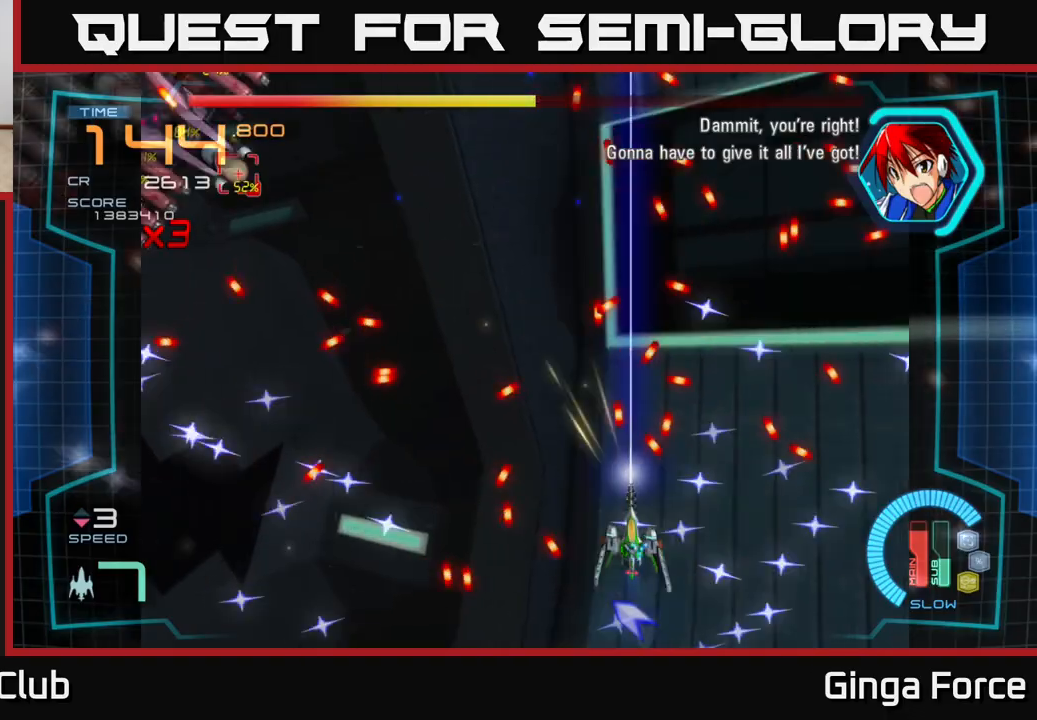
{"buttons": ["A", "X"], "left_stick": "up", "events": [[83, "left_stick", "center"], [333, "left_stick", "up"]]}
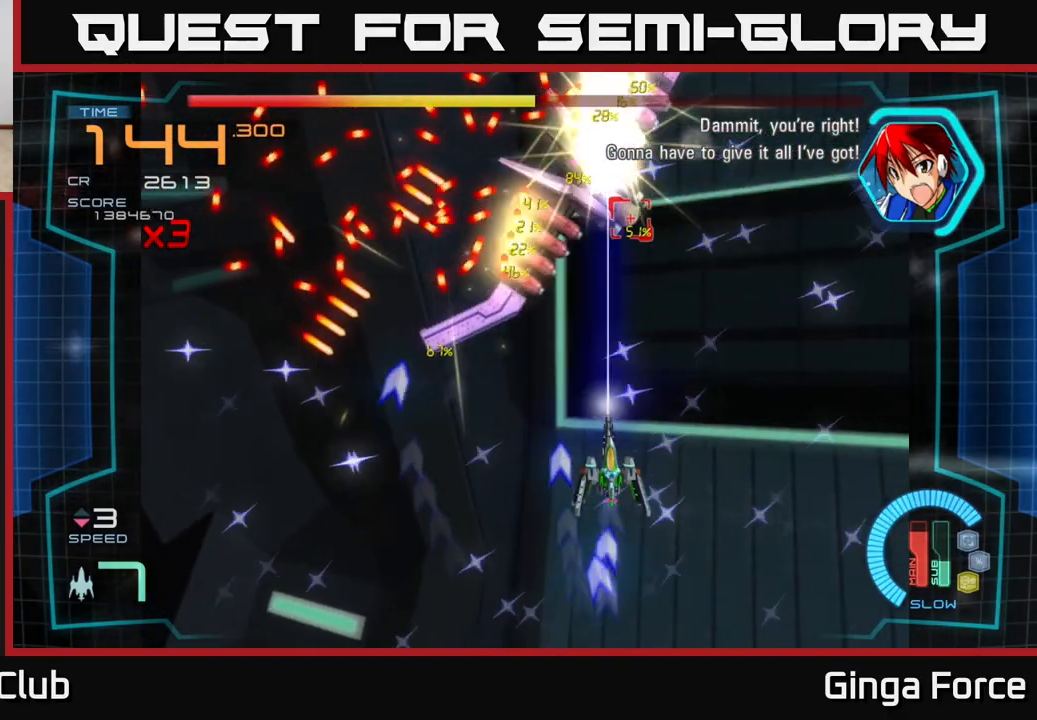
{"buttons": ["A", "X"], "left_stick": "down", "events": [[17, "left_stick", "center"], [200, "left_stick", "down-left"], [367, "left_stick", "down"]]}
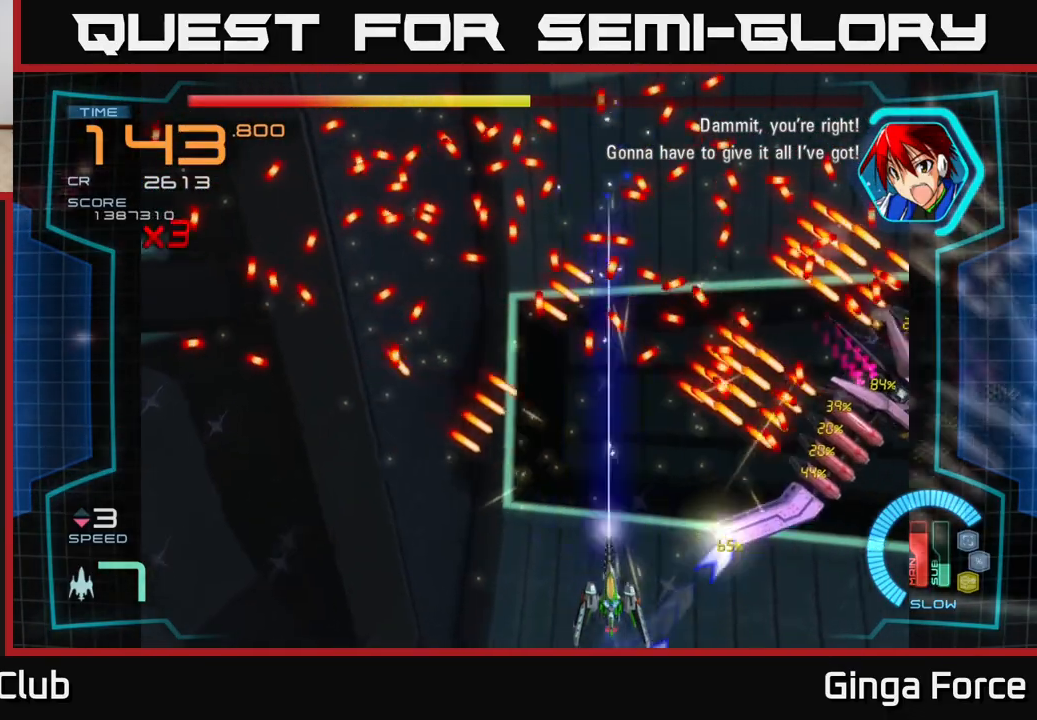
{"buttons": ["A", "X"], "left_stick": "up-left", "events": [[17, "left_stick", "down-left"], [183, "left_stick", "left"], [483, "left_stick", "up-left"]]}
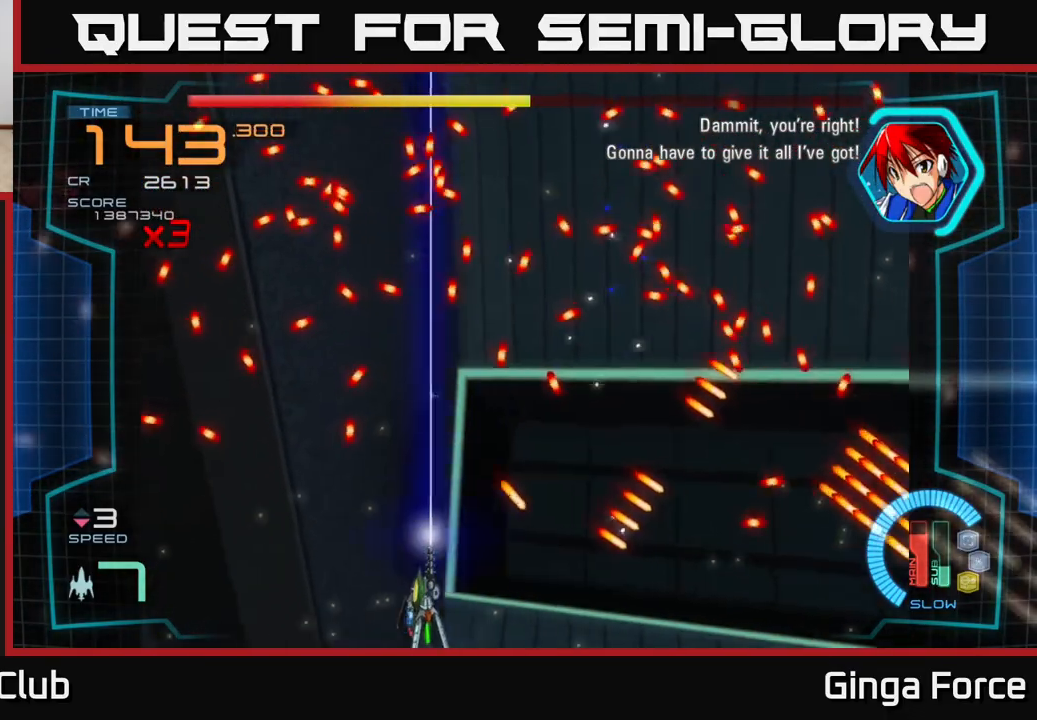
{"buttons": ["A", "X"], "left_stick": "center", "events": [[83, "left_stick", "up"], [183, "left_stick", "up-right"], [283, "left_stick", "center"]]}